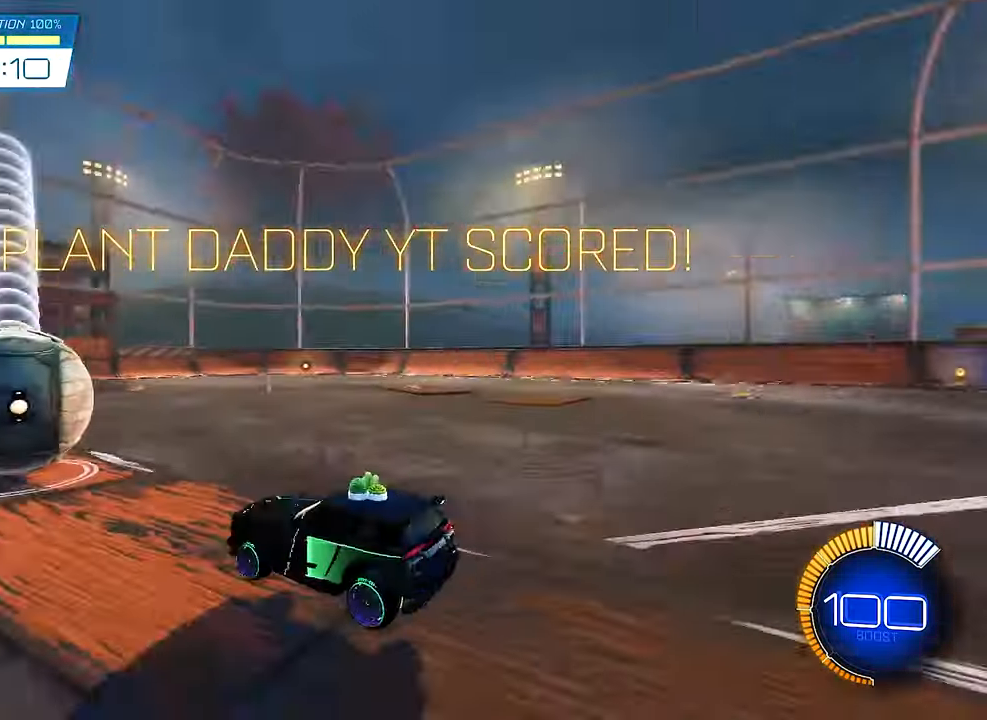
Gameplay with a controller (Xbox layout); each line is a JSON object with the inputs held at the frame after it. "events" lists button and stick changes between this image and that frame as [ms after this image, input, new state], when the widget could be followed in between. Not read: R3.
{"buttons": ["B", "R2"], "left_stick": "center", "right_stick": "center"}
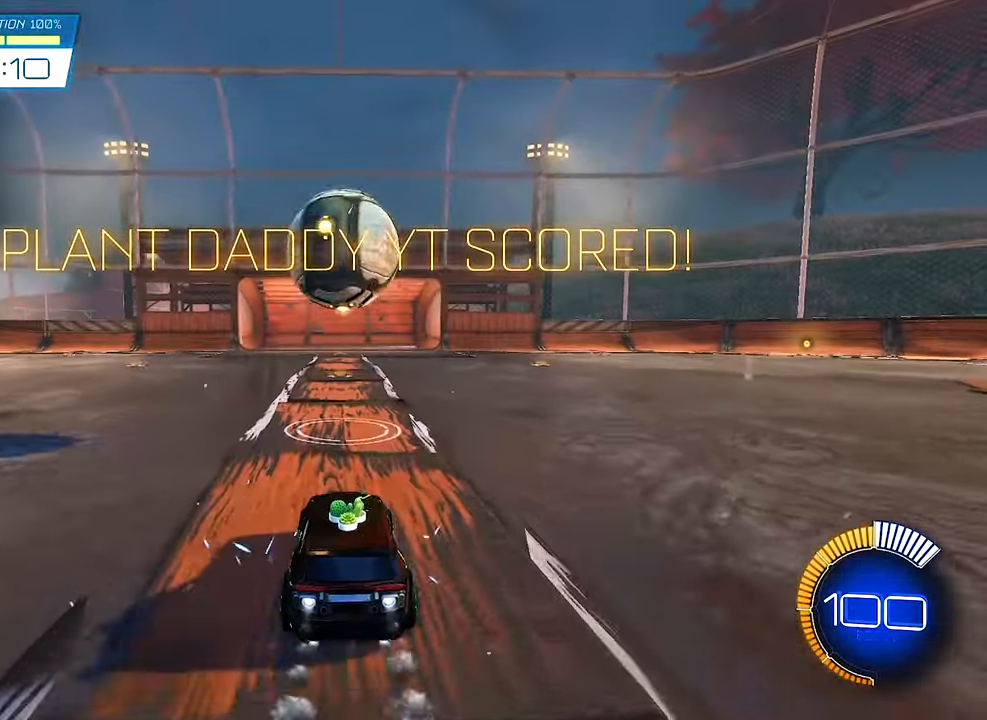
{"buttons": ["SELECT"], "left_stick": "center", "right_stick": "center", "events": [[34, "left_stick", "down"], [100, "A", "down"], [200, "R2", "up"], [234, "A", "up"], [234, "B", "up"], [234, "left_stick", "center"], [434, "SELECT", "down"]]}
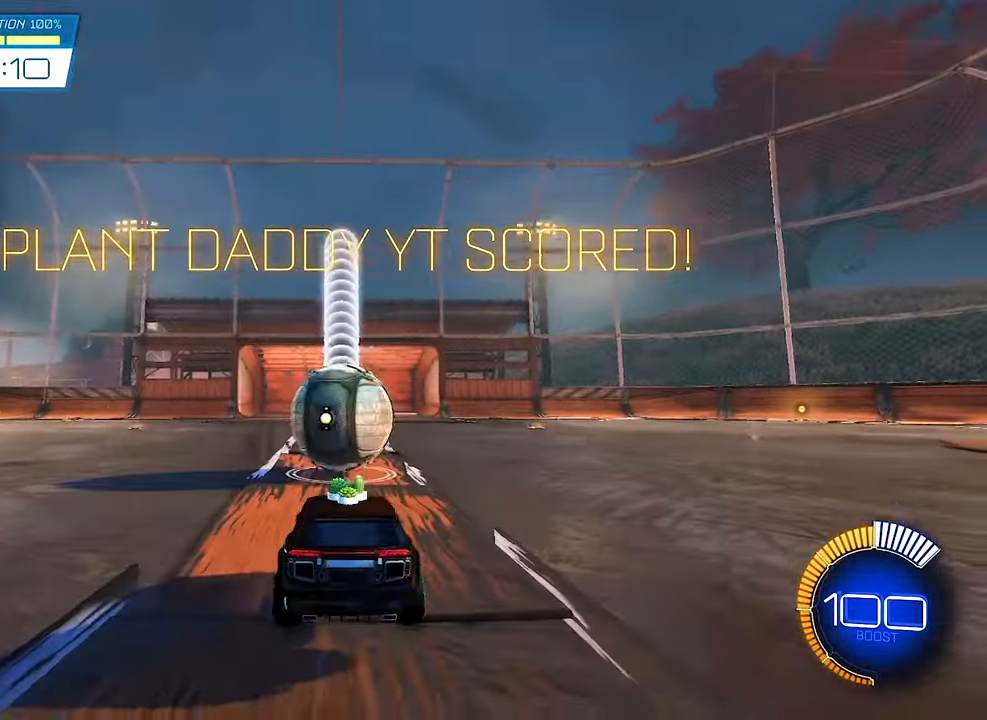
{"buttons": ["A", "R2"], "left_stick": "center", "right_stick": "center", "events": [[34, "SELECT", "up"], [134, "R2", "down"], [200, "B", "down"], [367, "A", "down"], [367, "left_stick", "down"], [400, "B", "up"], [500, "left_stick", "center"]]}
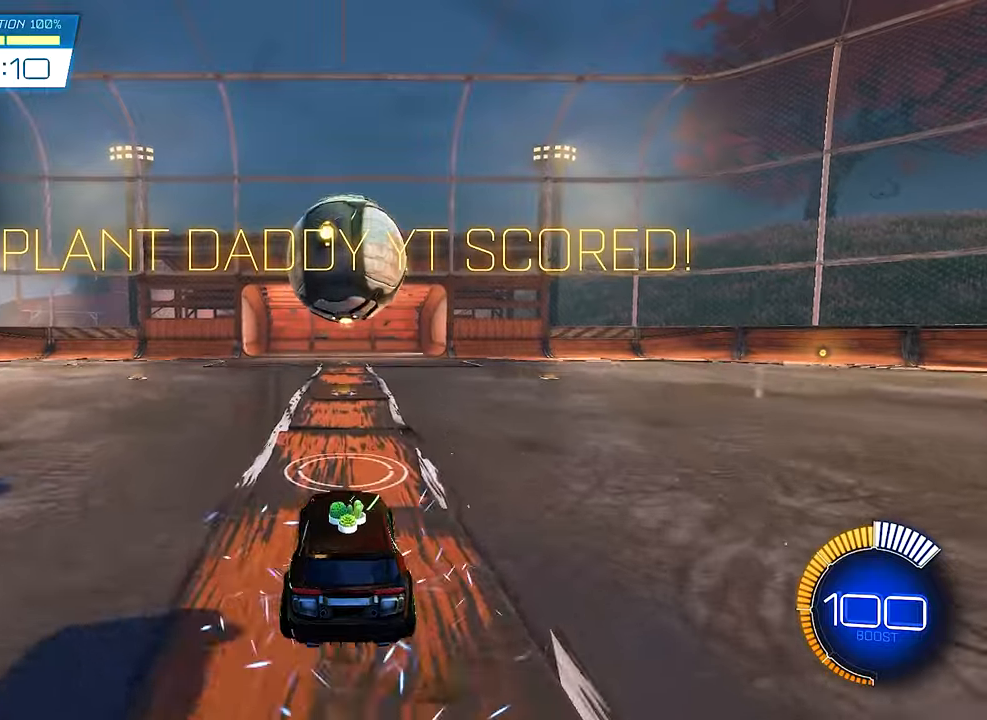
{"buttons": ["B", "L1", "R2"], "left_stick": "up-right", "right_stick": "center", "events": [[33, "A", "up"], [100, "A", "down"], [133, "left_stick", "down"], [166, "B", "down"], [233, "A", "up"], [266, "left_stick", "down-right"], [433, "L1", "down"], [433, "left_stick", "up-right"]]}
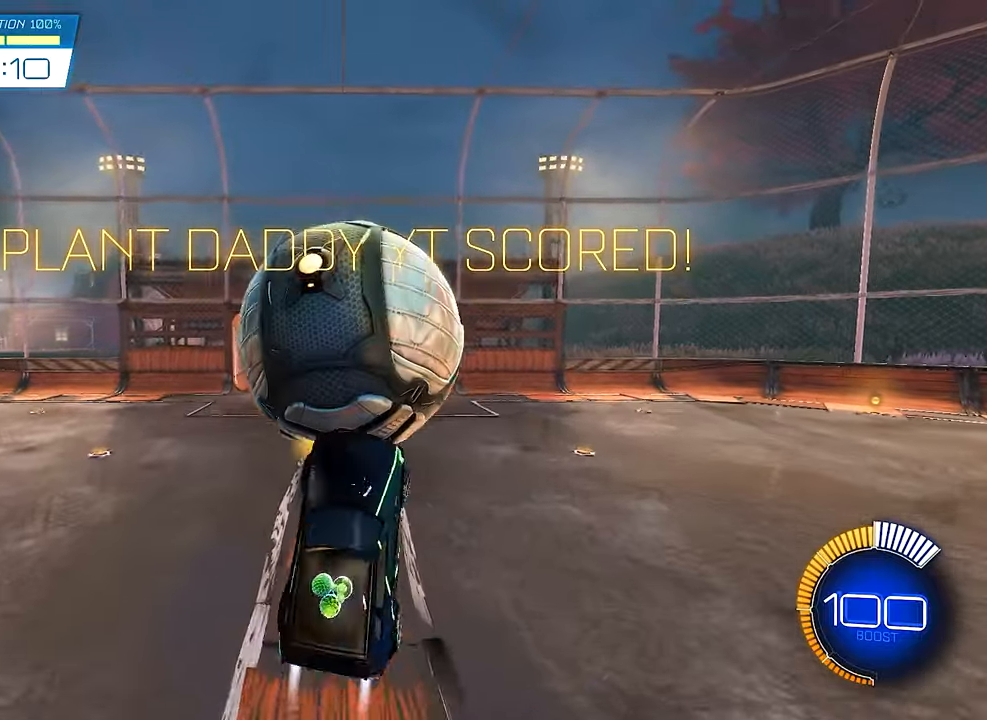
{"buttons": ["L1", "R2"], "left_stick": "down-right", "right_stick": "center", "events": [[83, "left_stick", "up"], [133, "B", "up"], [200, "Y", "down"], [300, "left_stick", "down-right"], [333, "Y", "up"]]}
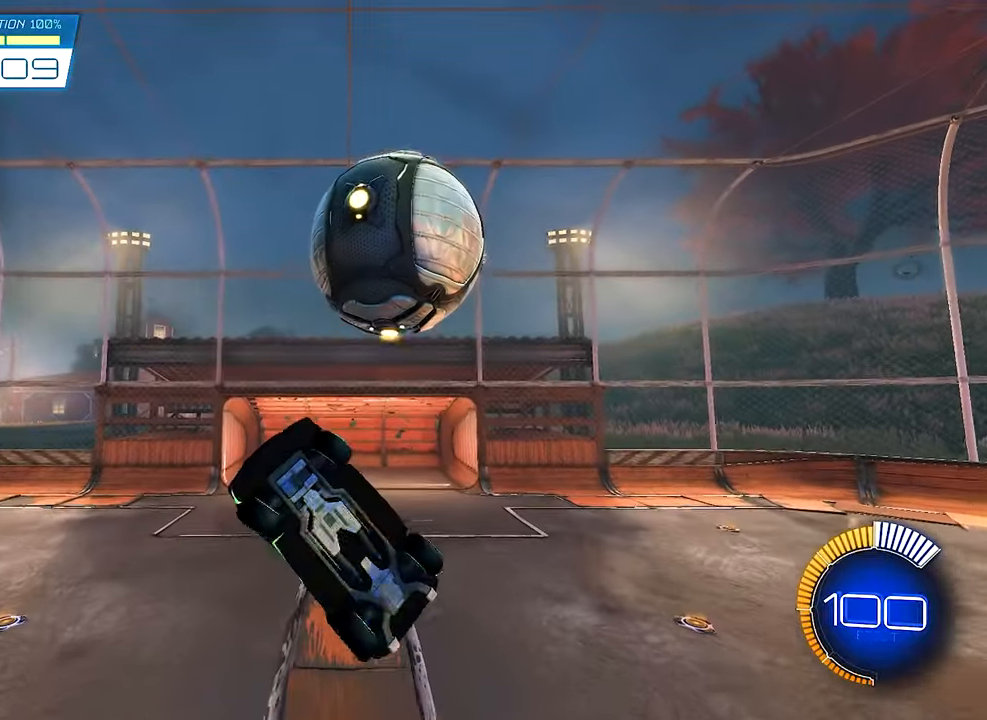
{"buttons": ["B", "L1", "R2"], "left_stick": "right", "right_stick": "center", "events": [[66, "left_stick", "down"], [166, "L1", "up"], [200, "R2", "up"], [333, "L1", "down"], [366, "left_stick", "right"], [400, "B", "down"], [400, "R2", "down"]]}
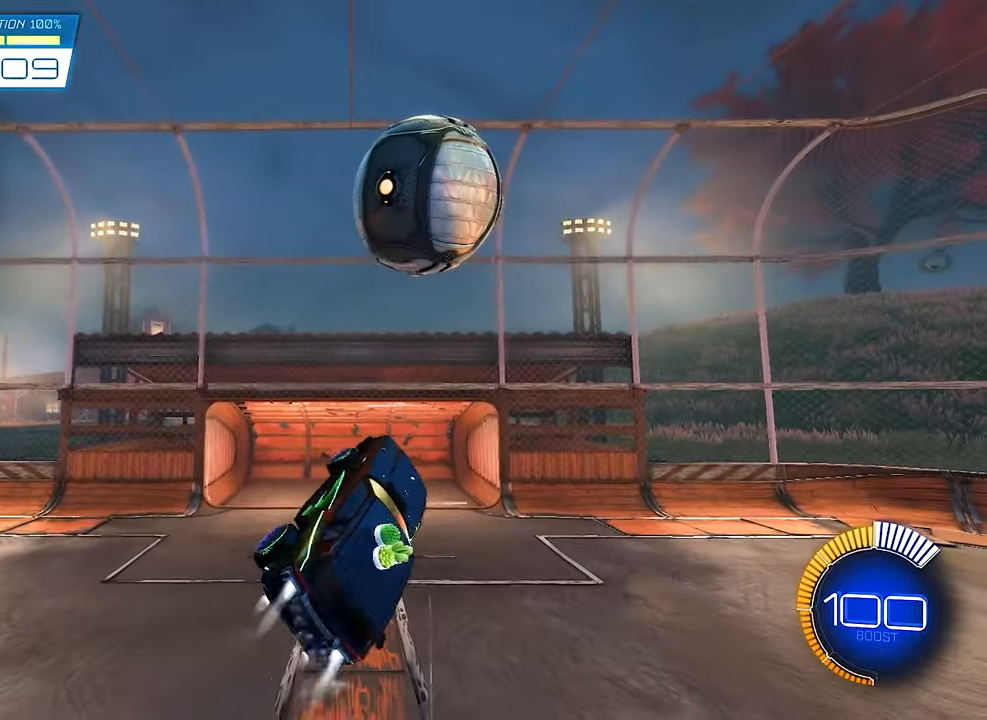
{"buttons": ["B", "R2"], "left_stick": "center", "right_stick": "center", "events": [[33, "left_stick", "center"], [166, "left_stick", "down"], [233, "B", "up"], [333, "B", "down"], [366, "left_stick", "up-right"], [466, "L1", "up"], [500, "left_stick", "center"]]}
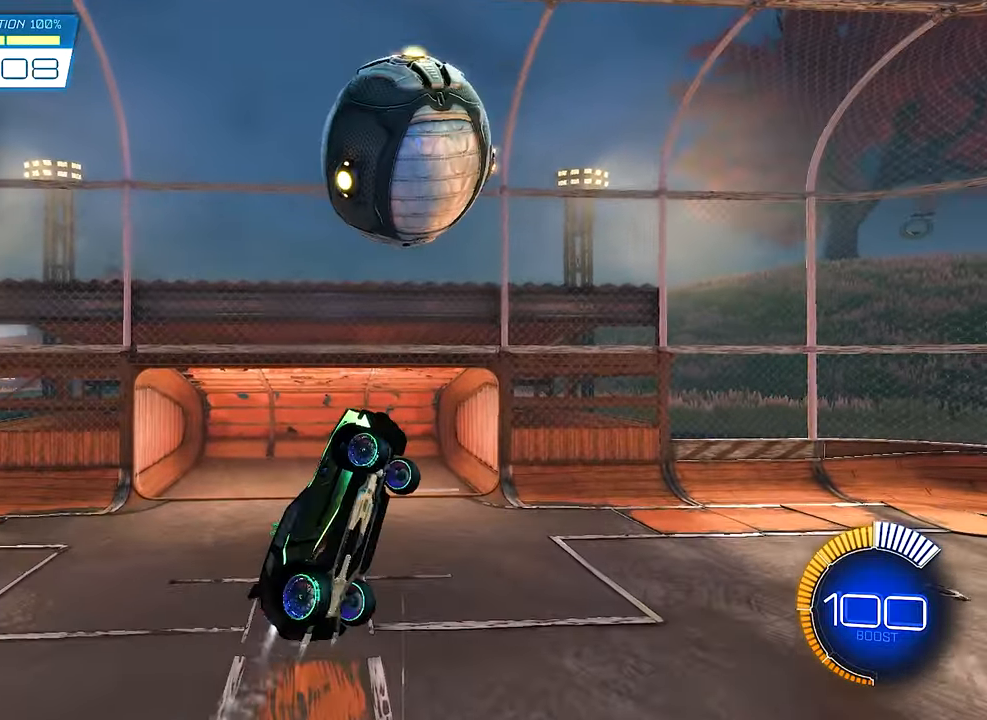
{"buttons": ["B", "L1", "R2"], "left_stick": "up", "right_stick": "center", "events": [[66, "B", "up"], [133, "R2", "up"], [266, "B", "down"], [266, "L1", "down"], [266, "R2", "down"], [266, "left_stick", "up-right"], [400, "left_stick", "up"]]}
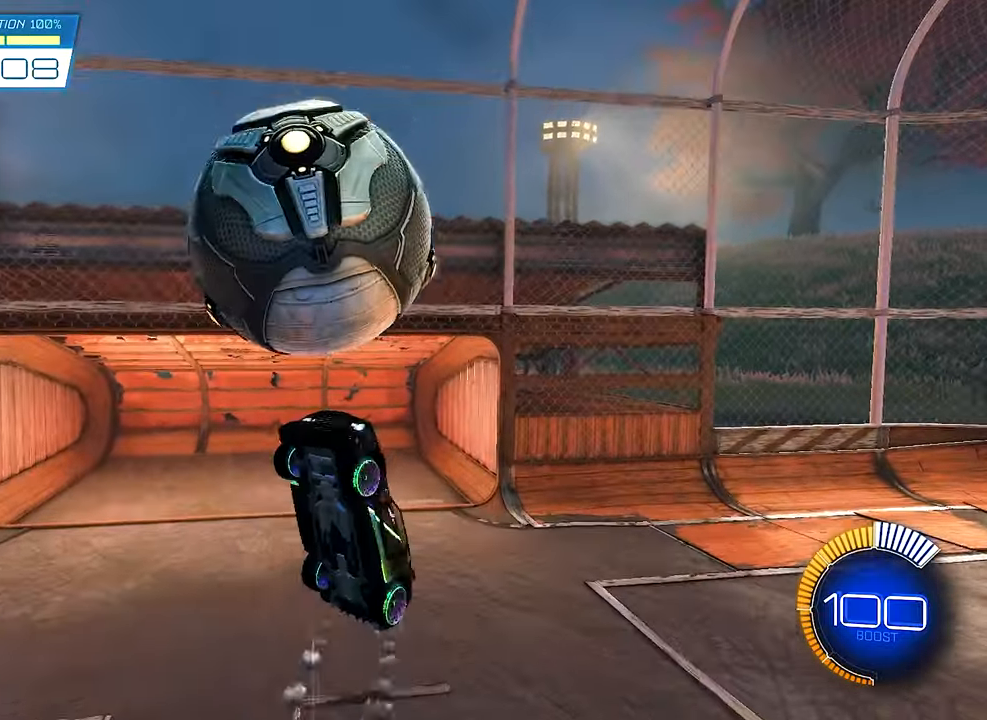
{"buttons": ["B", "R2"], "left_stick": "center", "right_stick": "center", "events": [[83, "left_stick", "center"], [166, "L1", "up"]]}
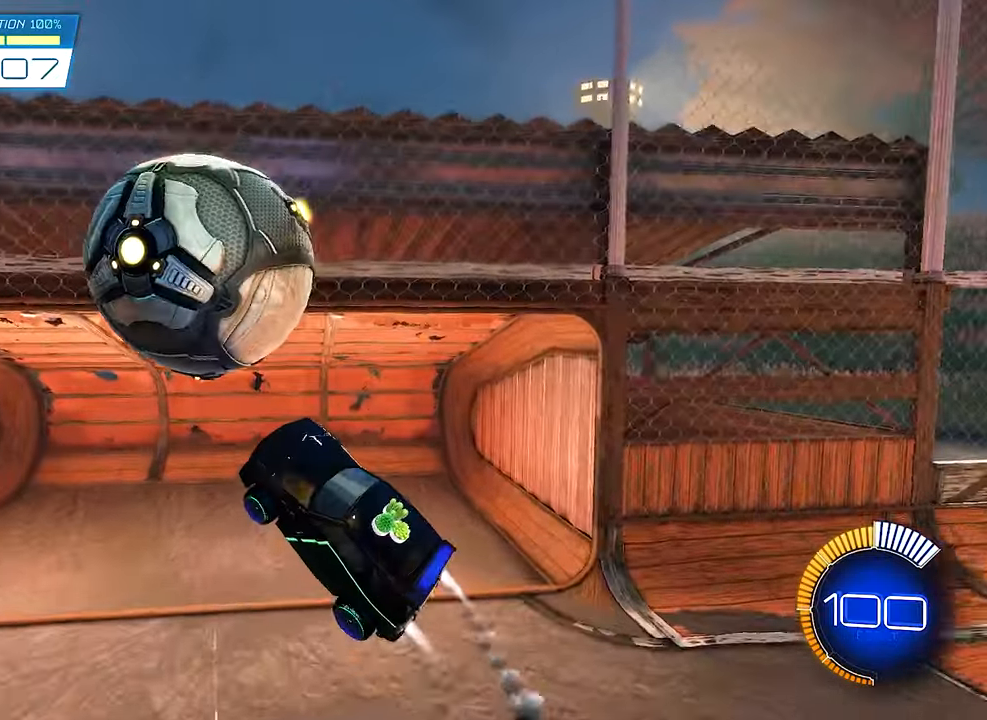
{"buttons": ["B", "R2"], "left_stick": "left", "right_stick": "center", "events": [[333, "left_stick", "left"]]}
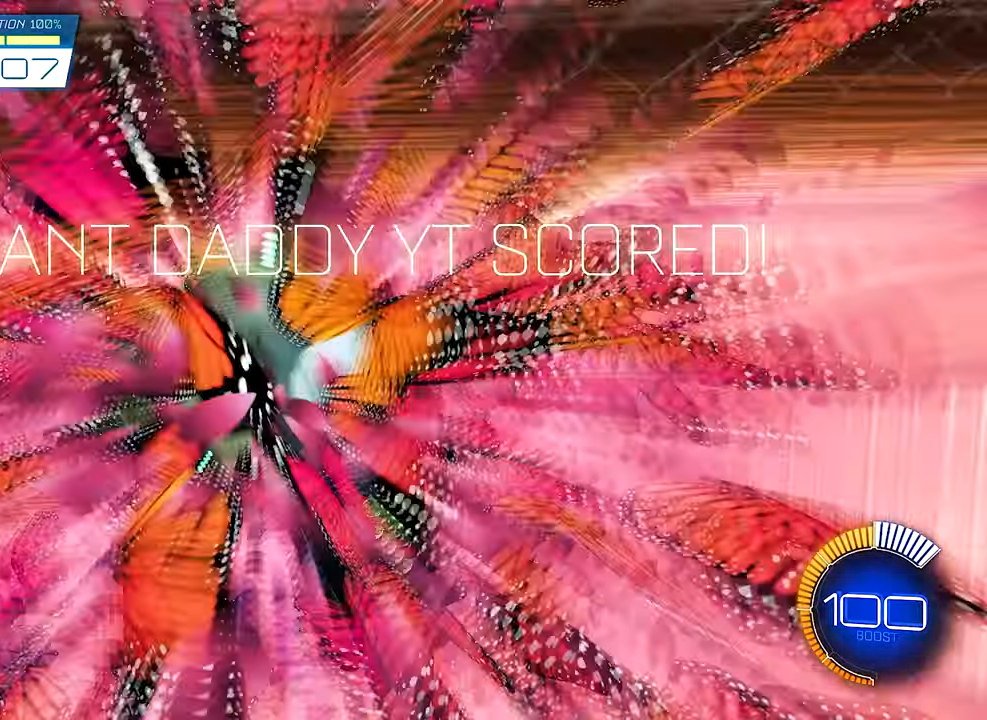
{"buttons": [], "left_stick": "center", "right_stick": "center", "events": [[33, "B", "up"], [66, "Y", "down"], [66, "left_stick", "center"], [233, "Y", "up"], [300, "R2", "up"]]}
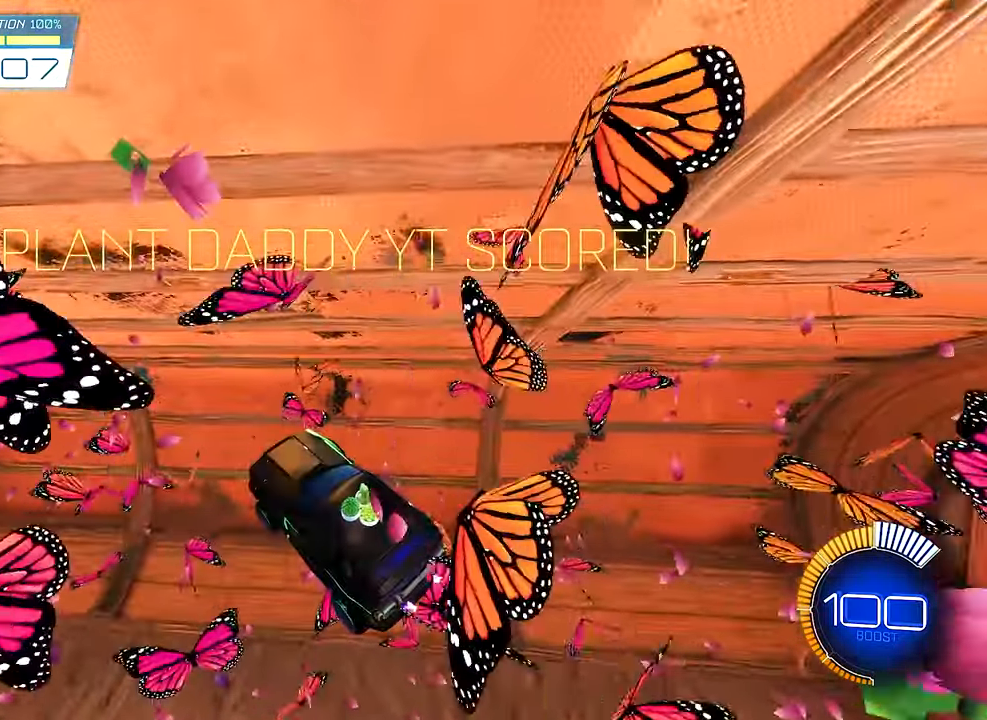
{"buttons": [], "left_stick": "center", "right_stick": "center", "events": [[333, "SELECT", "down"], [466, "SELECT", "up"]]}
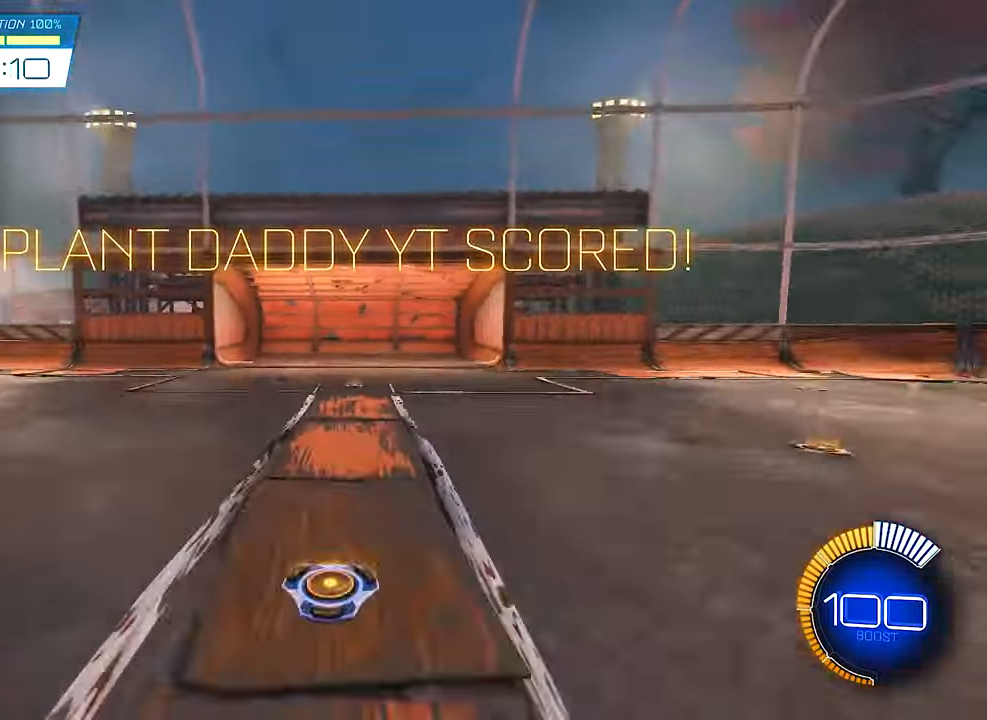
{"buttons": ["DPAD_RIGHT"], "left_stick": "center", "right_stick": "center", "events": [[433, "DPAD_RIGHT", "down"]]}
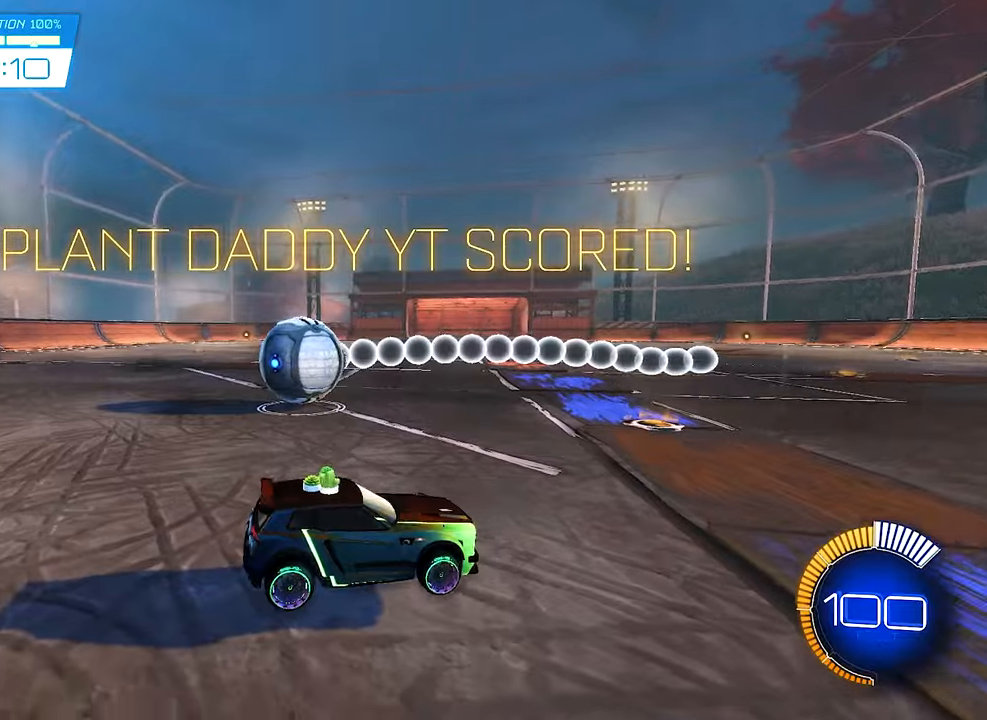
{"buttons": ["R2"], "left_stick": "center", "right_stick": "center", "events": [[33, "DPAD_RIGHT", "up"], [133, "R2", "down"]]}
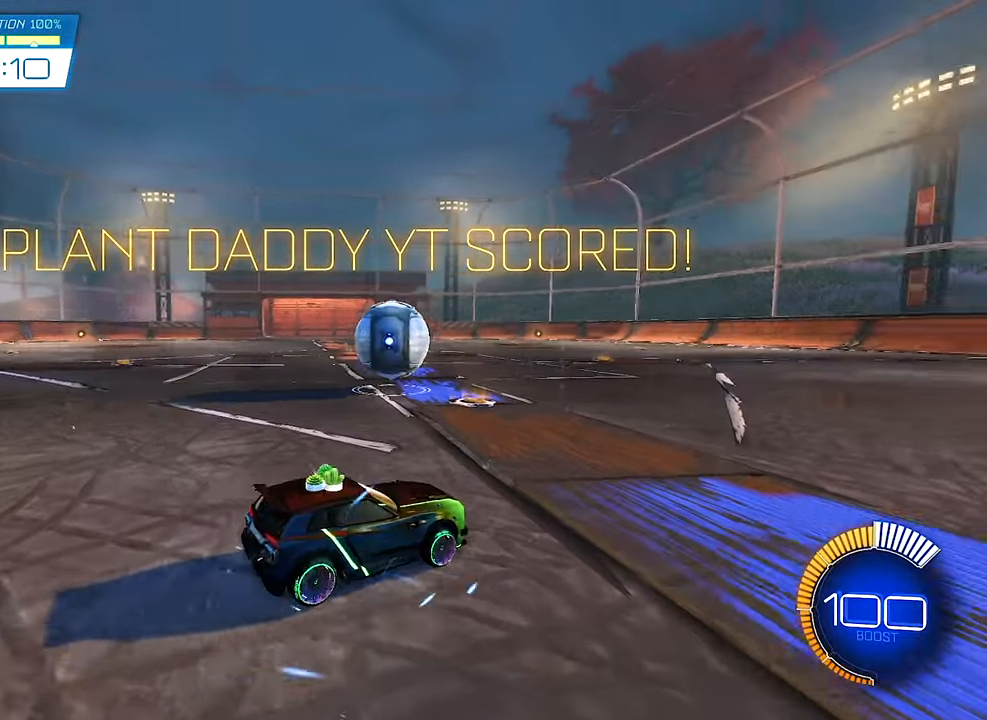
{"buttons": ["R2"], "left_stick": "center", "right_stick": "center", "events": [[33, "B", "down"], [33, "left_stick", "left"], [267, "left_stick", "center"], [500, "B", "up"]]}
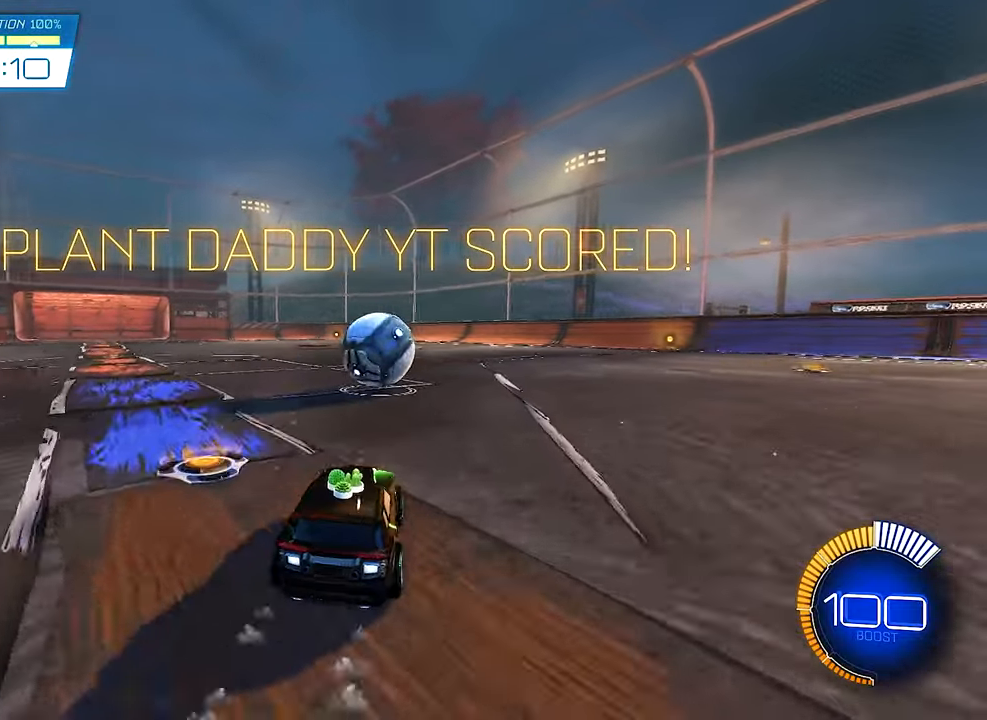
{"buttons": ["R2"], "left_stick": "center", "right_stick": "center", "events": [[200, "left_stick", "right"], [400, "left_stick", "center"]]}
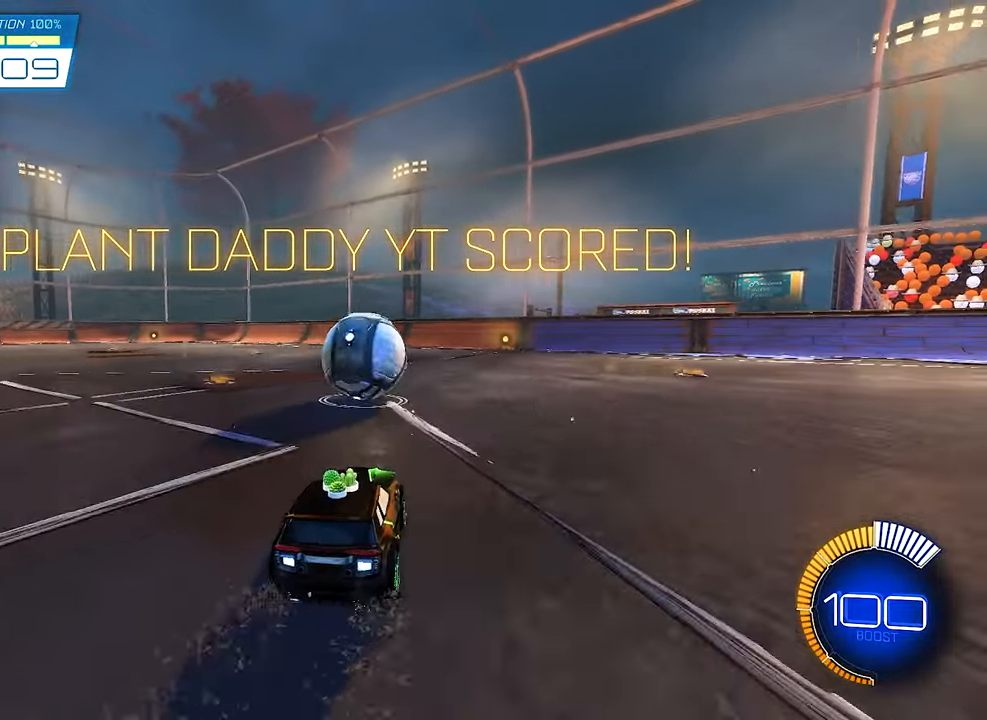
{"buttons": [], "left_stick": "center", "right_stick": "center", "events": [[467, "R2", "up"]]}
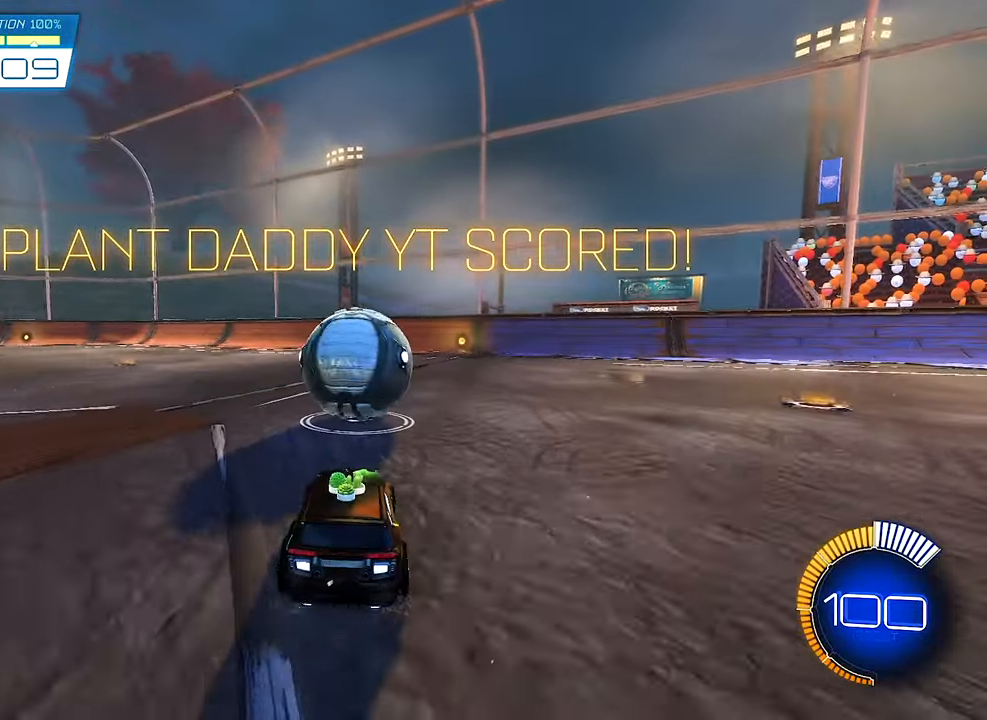
{"buttons": ["R2"], "left_stick": "center", "right_stick": "center", "events": [[133, "left_stick", "right"], [233, "left_stick", "center"], [267, "R2", "down"]]}
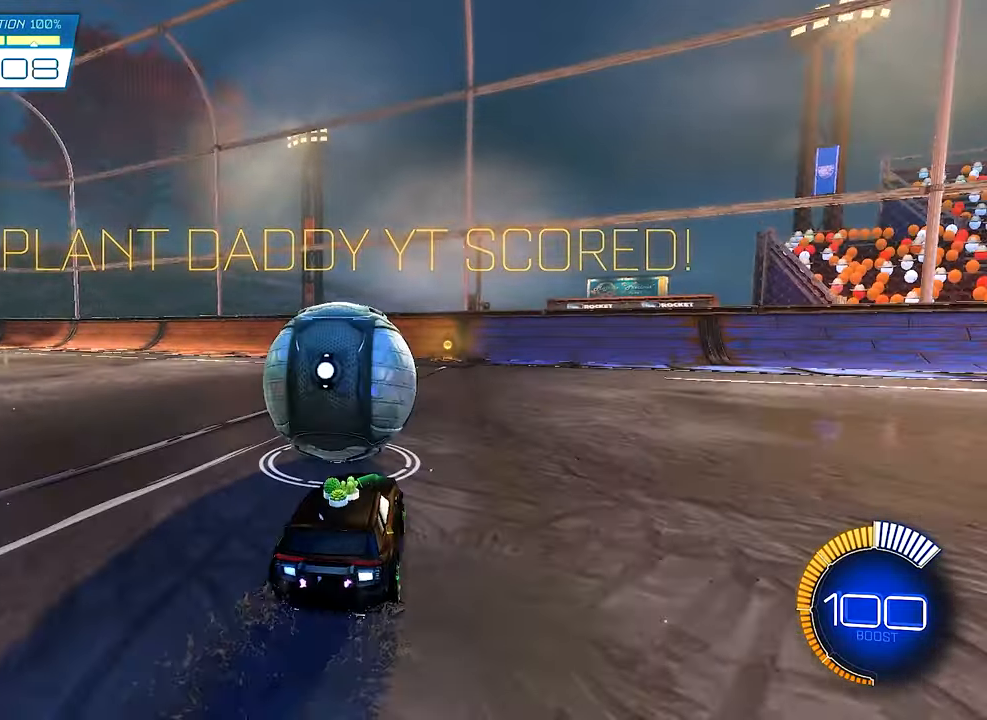
{"buttons": [], "left_stick": "left", "right_stick": "center", "events": [[67, "B", "down"], [167, "left_stick", "right"], [333, "B", "up"], [333, "left_stick", "center"], [400, "left_stick", "left"], [467, "R2", "up"]]}
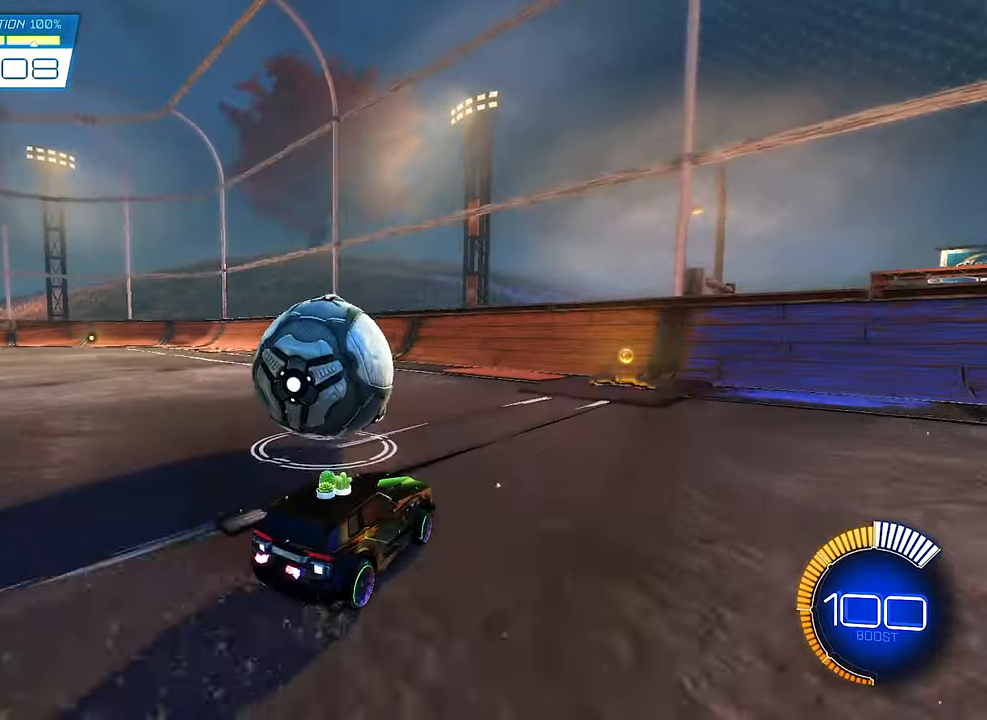
{"buttons": ["R2"], "left_stick": "center", "right_stick": "center", "events": [[100, "left_stick", "center"], [500, "R2", "down"]]}
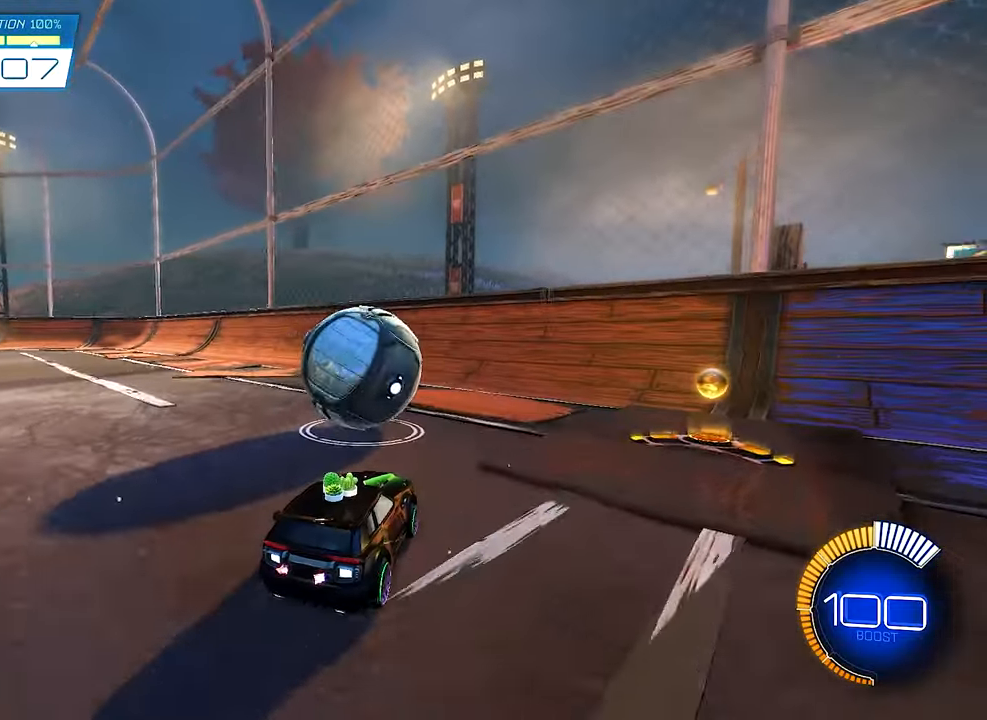
{"buttons": ["R2"], "left_stick": "center", "right_stick": "center", "events": []}
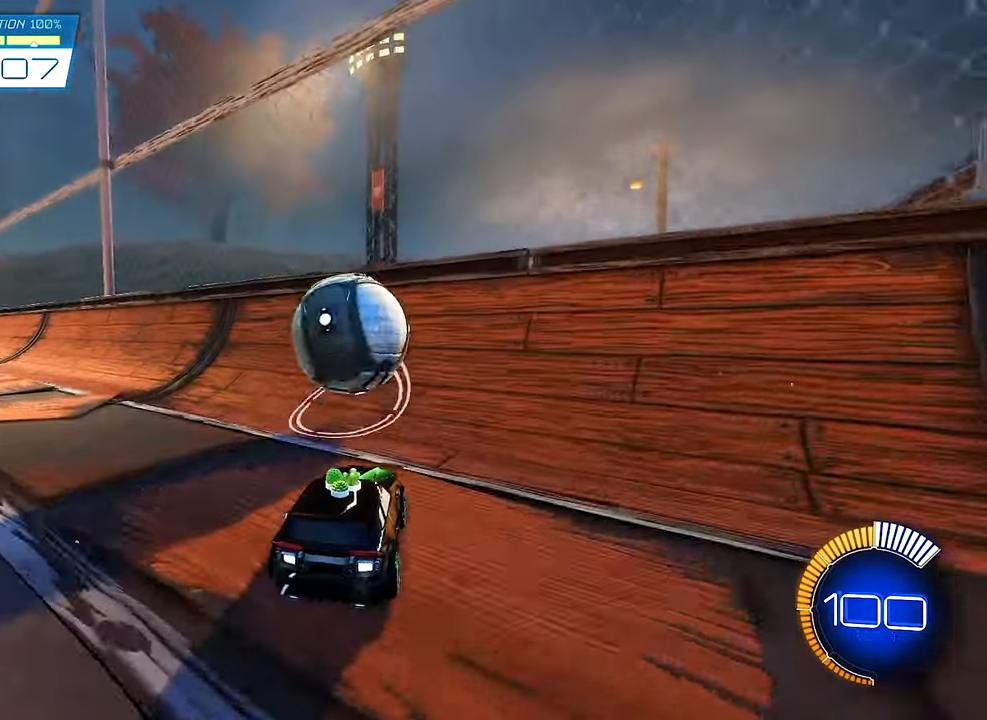
{"buttons": ["B", "R2"], "left_stick": "left", "right_stick": "center", "events": [[333, "B", "down"], [500, "left_stick", "left"]]}
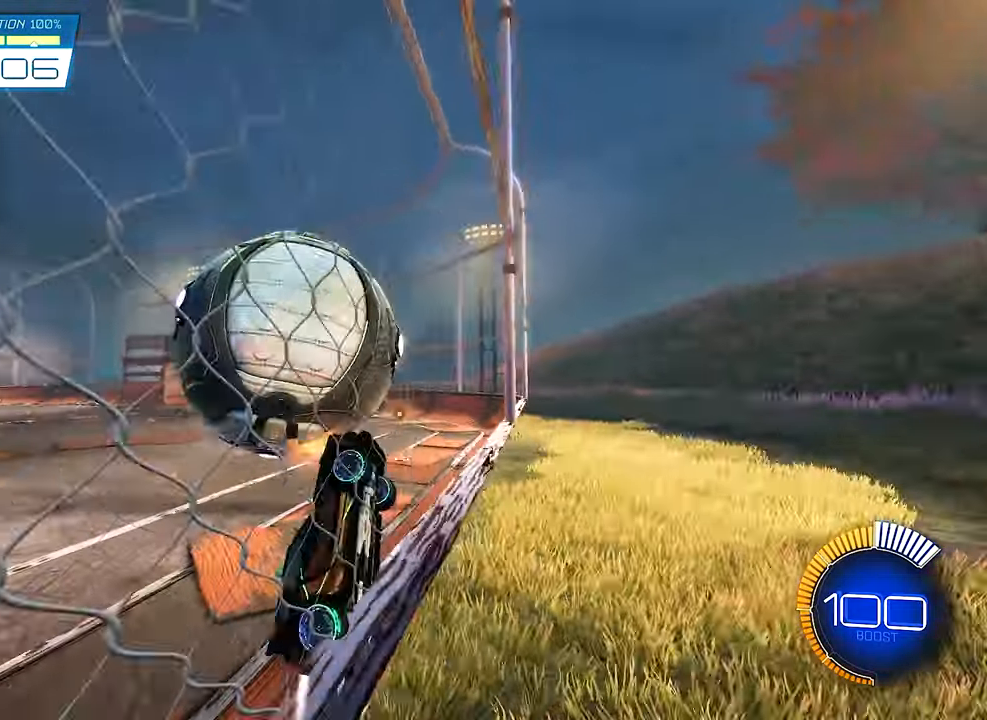
{"buttons": ["R2"], "left_stick": "center", "right_stick": "center", "events": [[67, "B", "up"], [100, "R1", "down"], [133, "A", "down"], [200, "left_stick", "center"], [300, "A", "up"], [300, "left_stick", "down-left"], [433, "R1", "up"], [500, "left_stick", "center"]]}
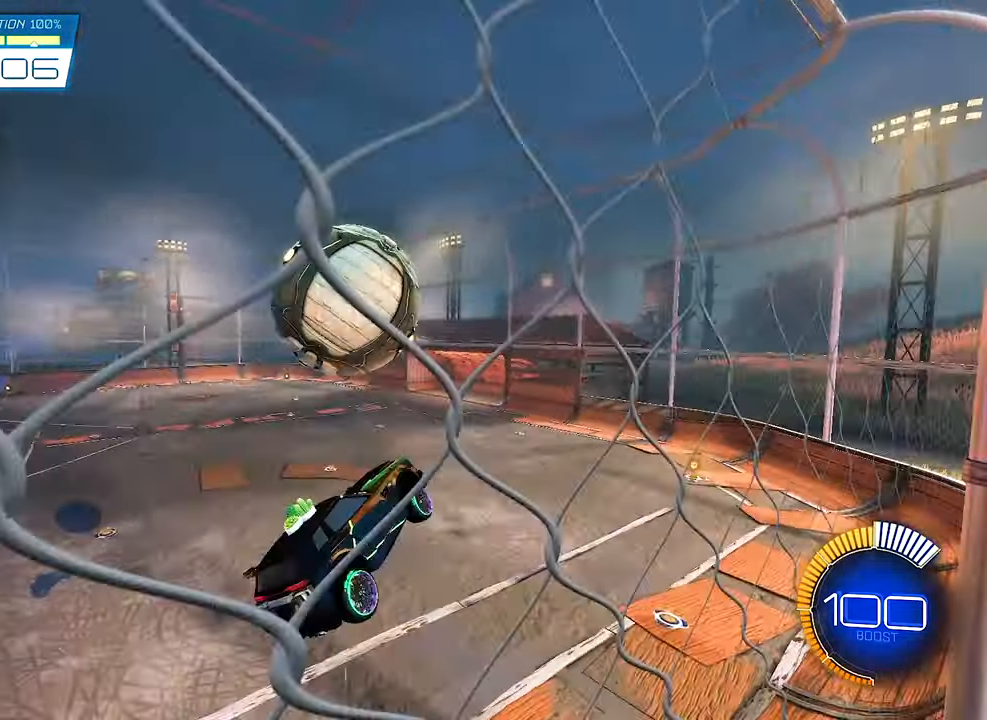
{"buttons": ["R2"], "left_stick": "right", "right_stick": "center", "events": [[267, "B", "down"], [300, "left_stick", "right"], [434, "B", "up"]]}
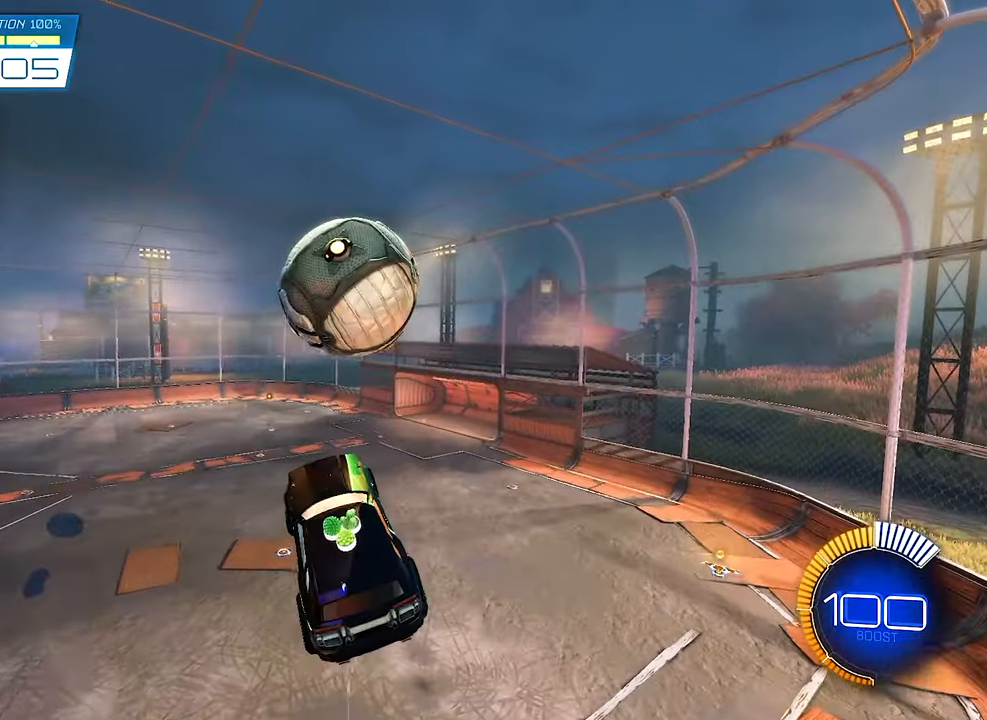
{"buttons": ["B", "L1", "R2"], "left_stick": "center", "right_stick": "center", "events": [[34, "L1", "down"], [67, "left_stick", "up-right"], [134, "B", "down"], [267, "B", "up"], [267, "left_stick", "right"], [400, "B", "down"], [400, "left_stick", "center"]]}
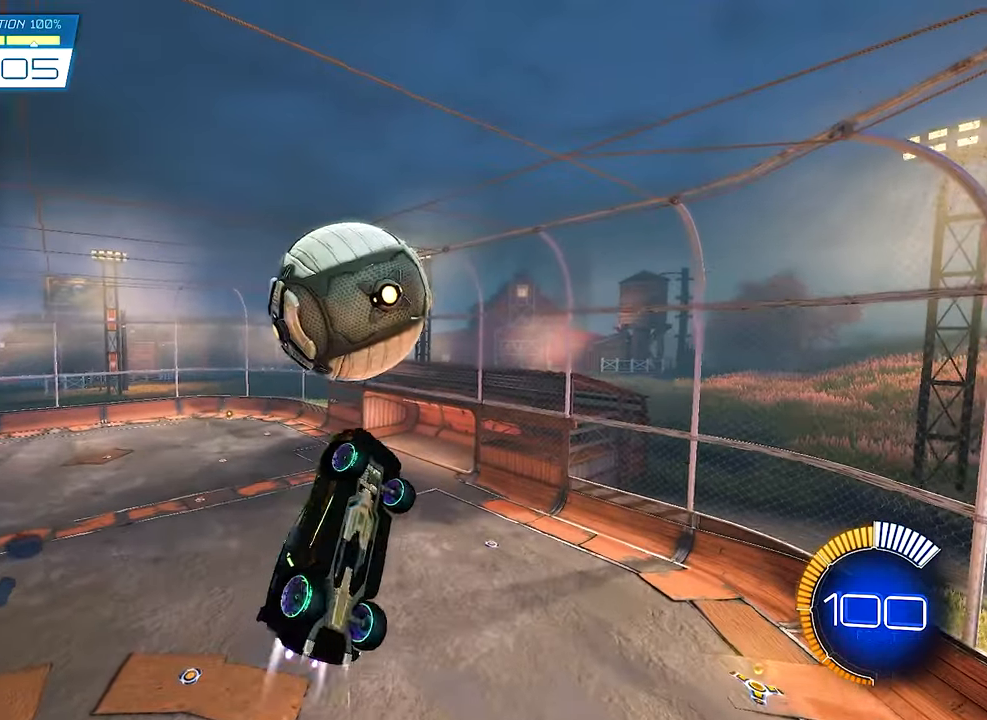
{"buttons": ["L1", "R2"], "left_stick": "up", "right_stick": "center", "events": [[67, "B", "up"], [100, "left_stick", "right"], [200, "B", "down"], [267, "left_stick", "up"], [434, "B", "up"]]}
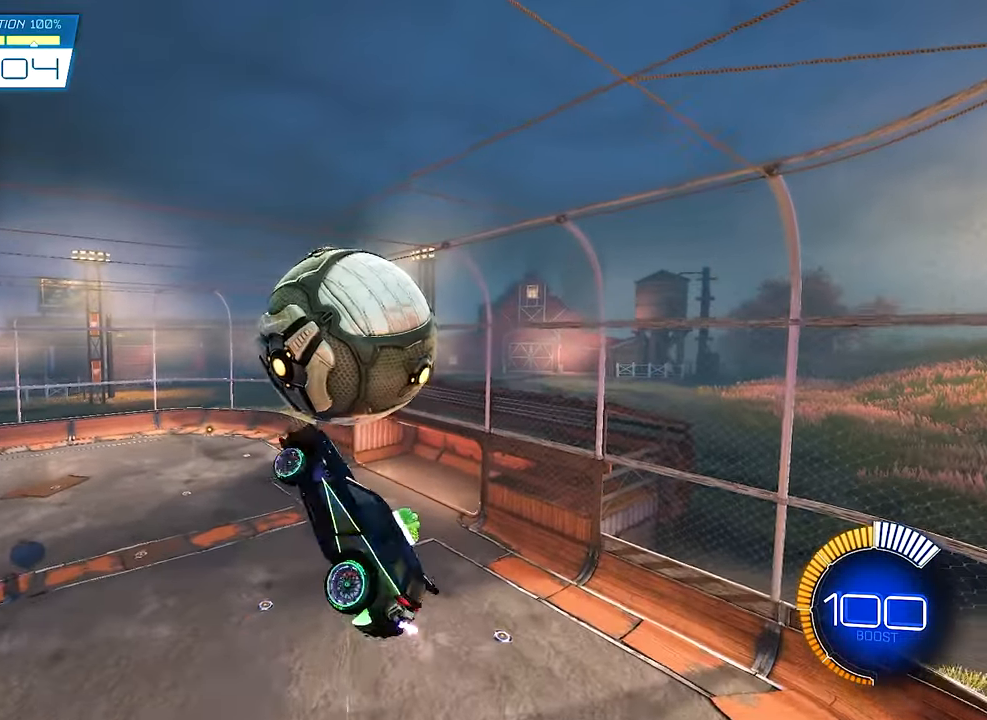
{"buttons": ["L1"], "left_stick": "down-right", "right_stick": "center", "events": [[134, "left_stick", "right"], [334, "B", "down"], [400, "left_stick", "down"], [467, "B", "up"], [467, "R2", "up"], [500, "left_stick", "down-right"]]}
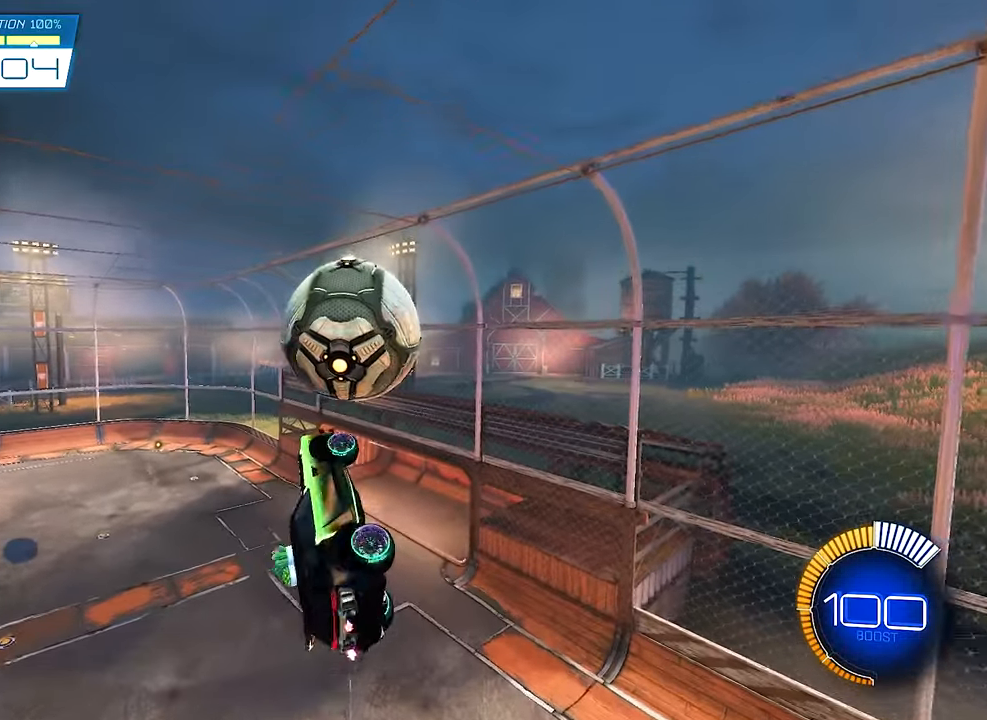
{"buttons": ["L1", "R2"], "left_stick": "center", "right_stick": "center", "events": [[100, "left_stick", "right"], [234, "left_stick", "up-right"], [367, "left_stick", "center"], [500, "R2", "down"]]}
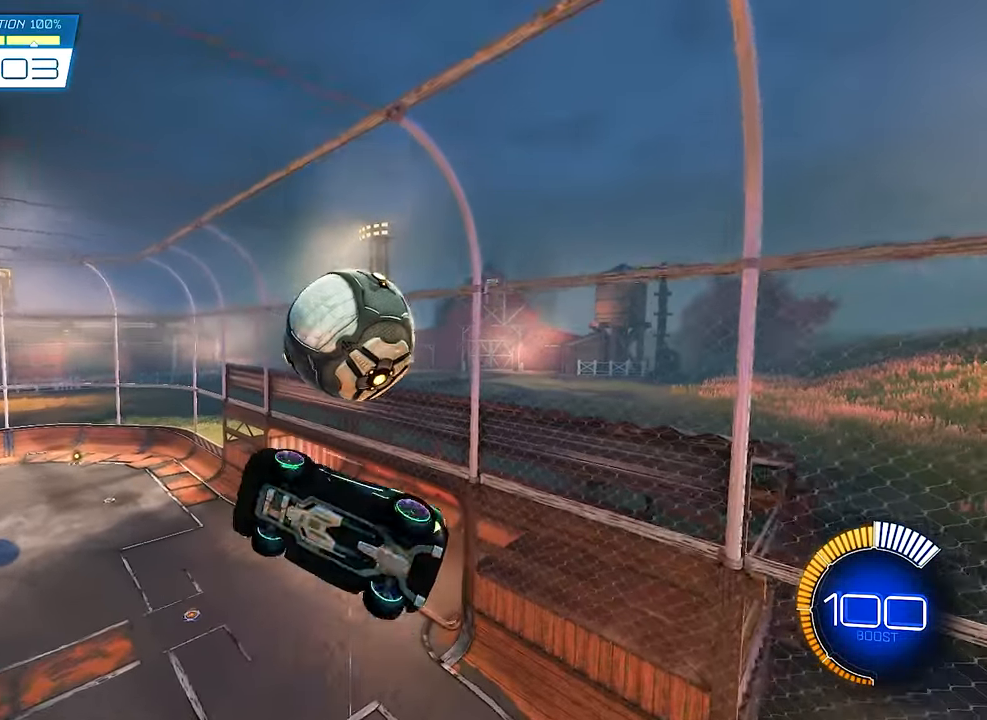
{"buttons": ["B", "R2"], "left_stick": "center", "right_stick": "center", "events": [[134, "left_stick", "down"], [267, "B", "down"], [367, "L1", "up"], [367, "left_stick", "center"]]}